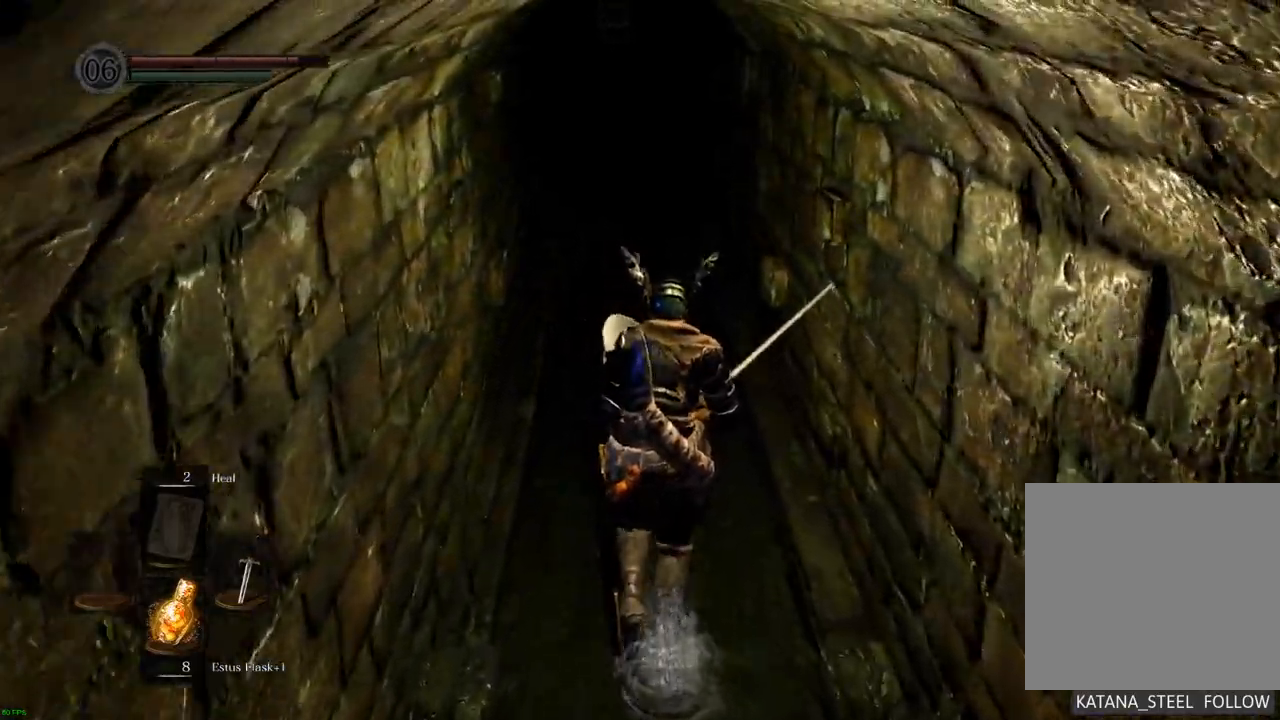
Gameplay with a controller (PlayStation layout); each line is a JSON object with the inputs held at the frame after it. "events" lists button and stick changes between this image and that frame as [ms after this image, input, new state], when the widget could be followed in between. Not read: L3 R3.
{"buttons": [], "left_stick": "up", "right_stick": "center", "events": []}
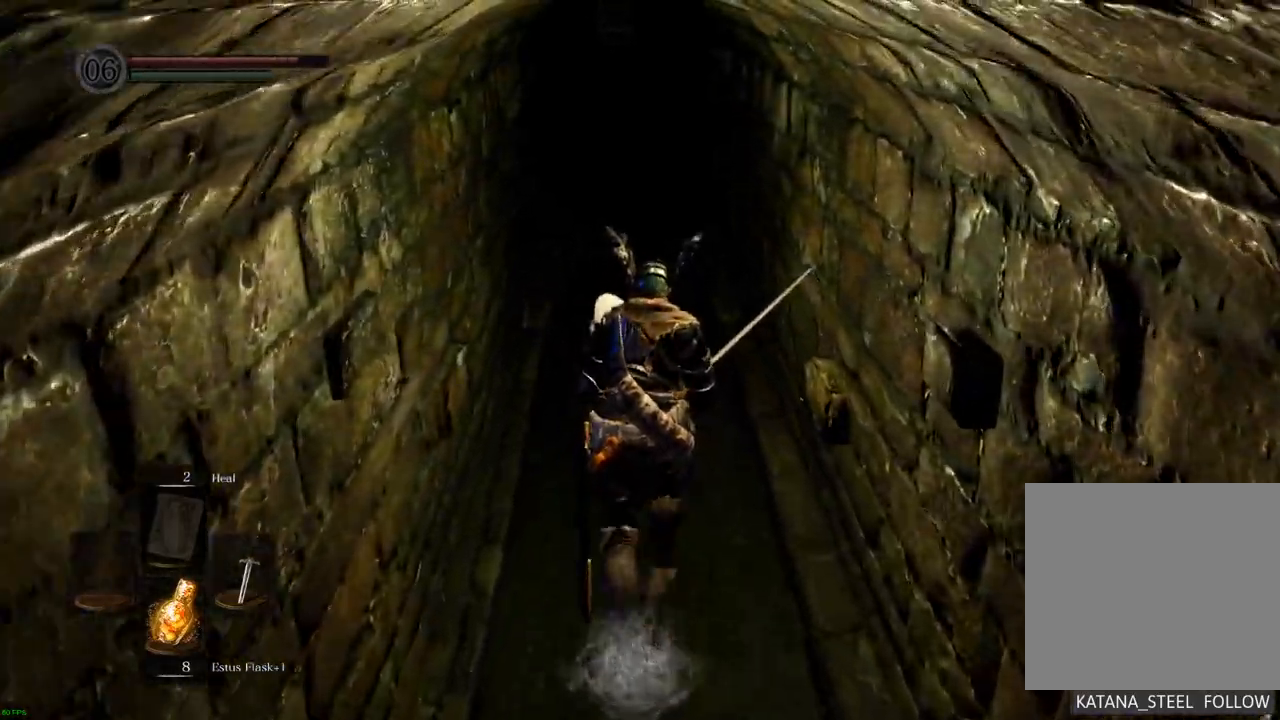
{"buttons": [], "left_stick": "up", "right_stick": "center", "events": []}
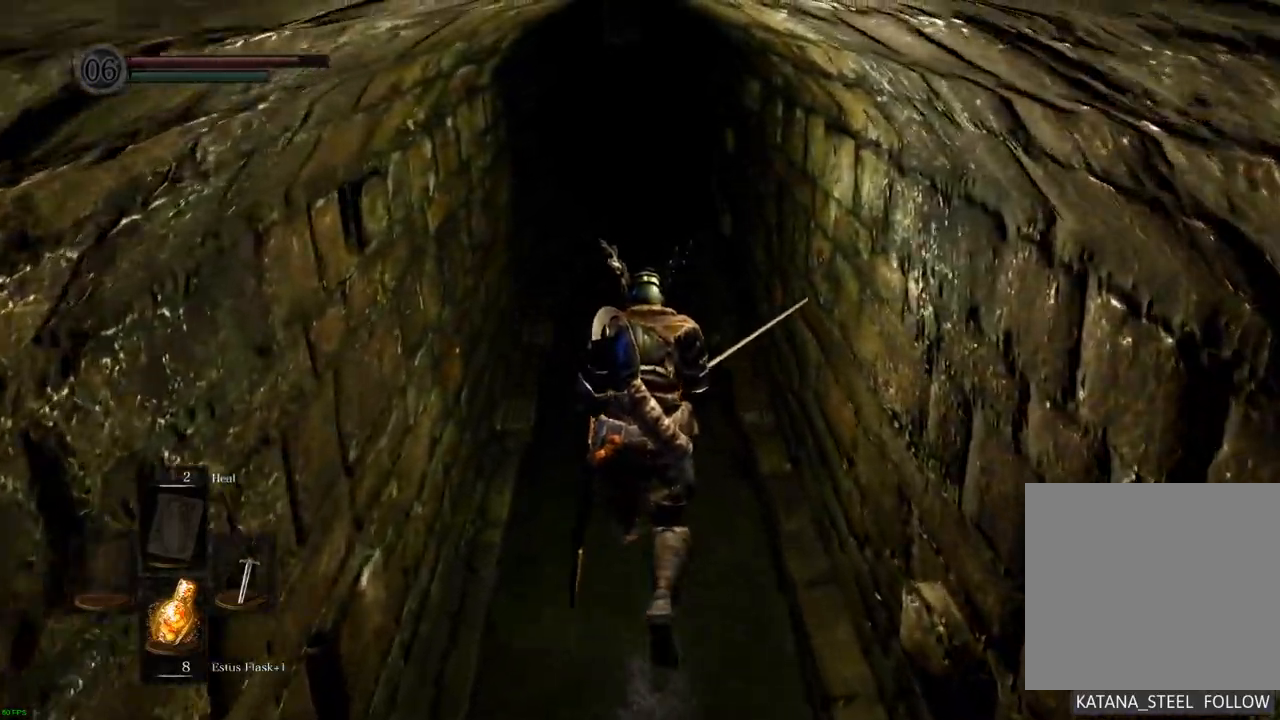
{"buttons": [], "left_stick": "up", "right_stick": "center", "events": [[167, "right_stick", "down"], [333, "right_stick", "center"]]}
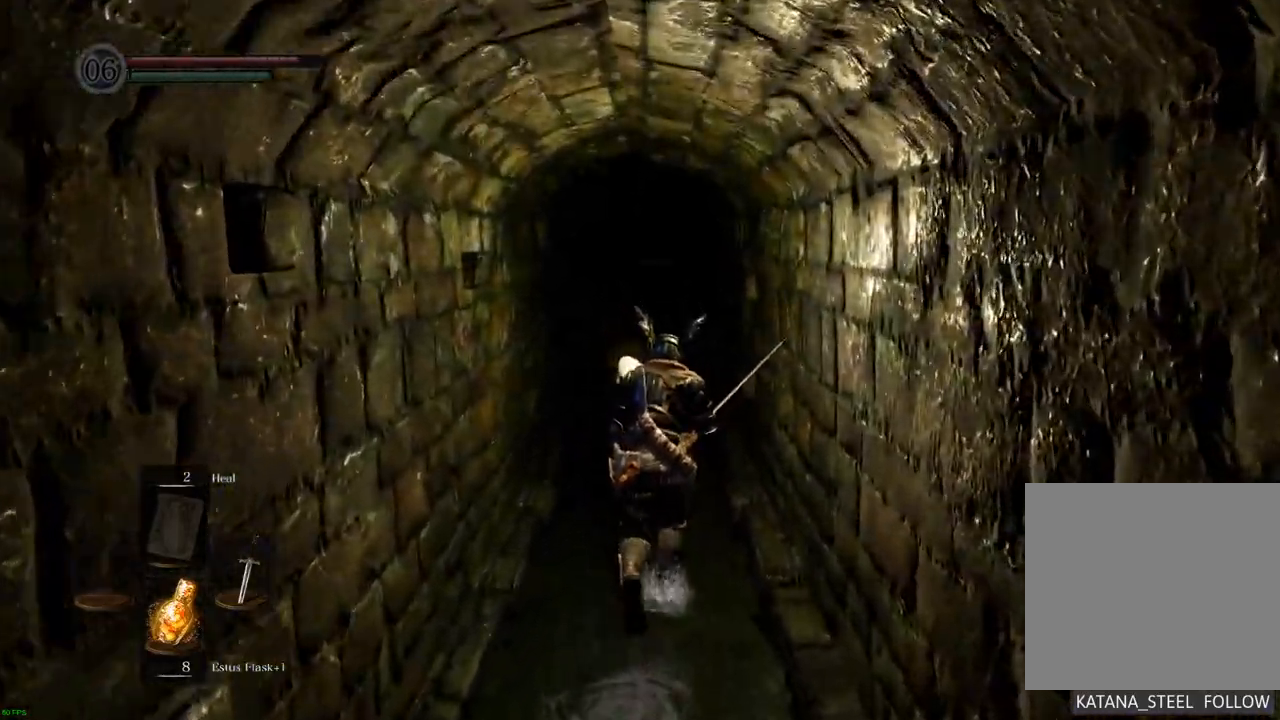
{"buttons": [], "left_stick": "up", "right_stick": "center", "events": []}
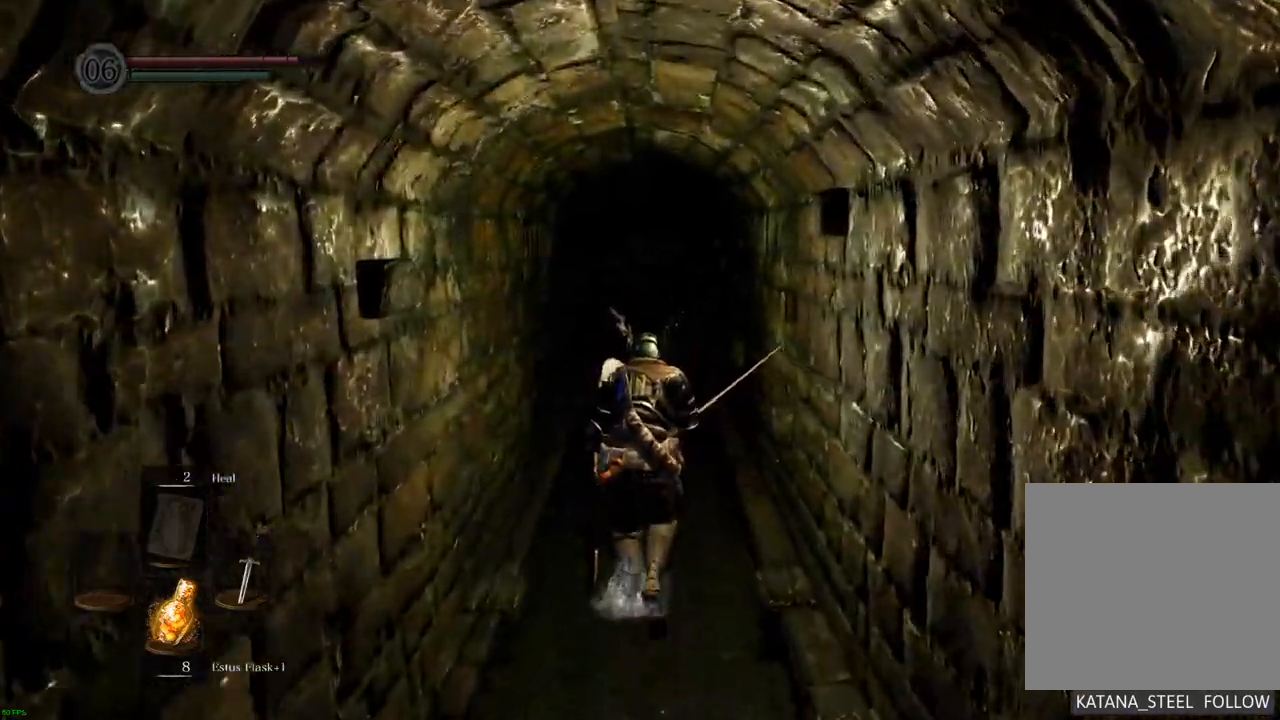
{"buttons": [], "left_stick": "up", "right_stick": "center", "events": []}
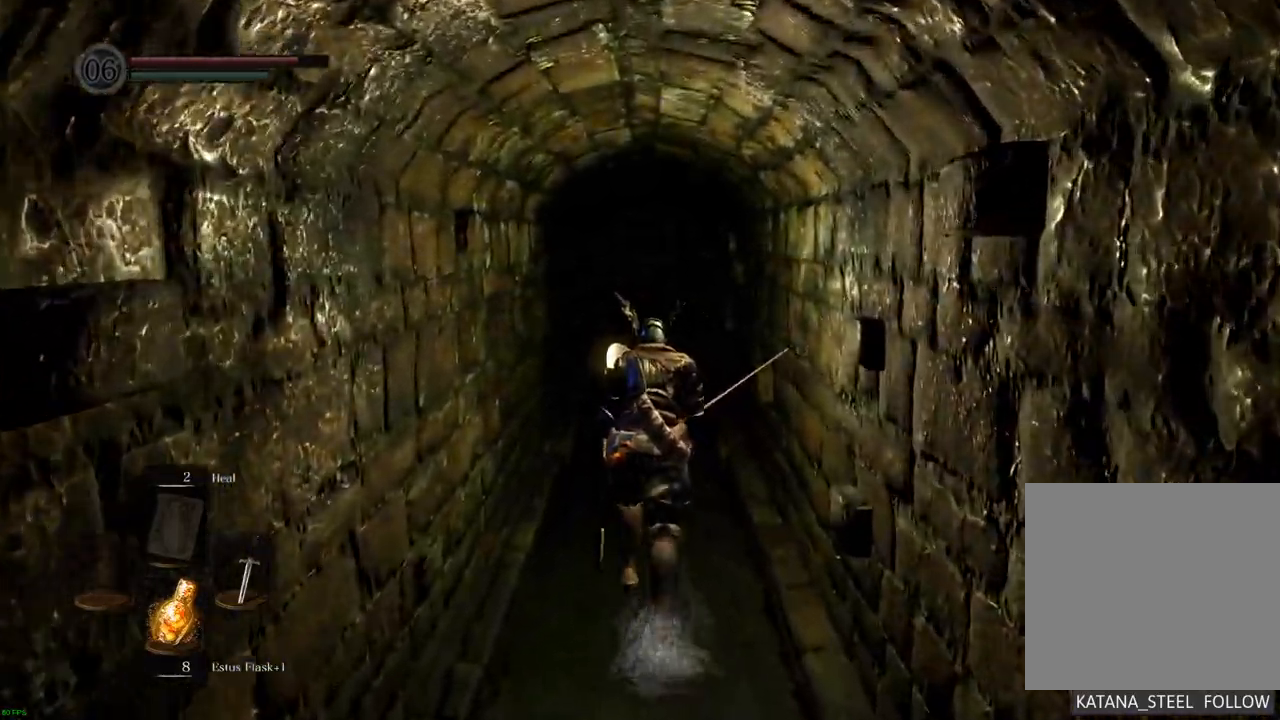
{"buttons": [], "left_stick": "up", "right_stick": "center", "events": []}
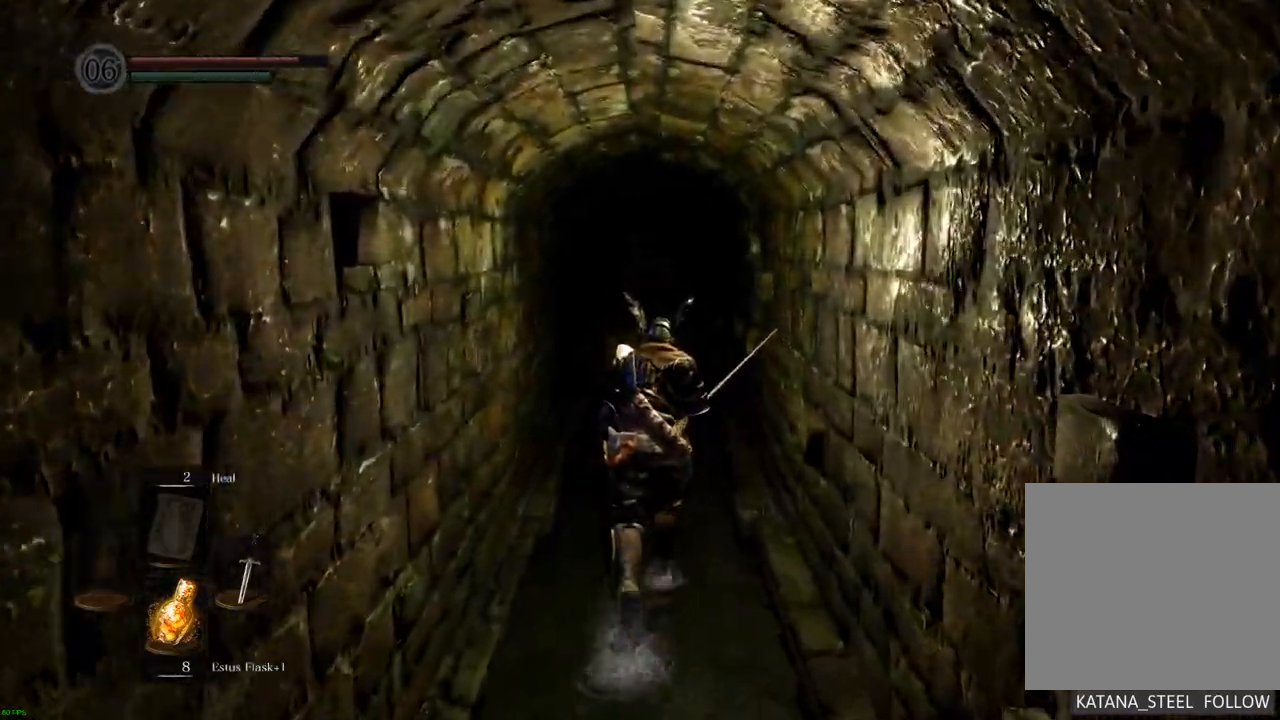
{"buttons": [], "left_stick": "up", "right_stick": "center", "events": []}
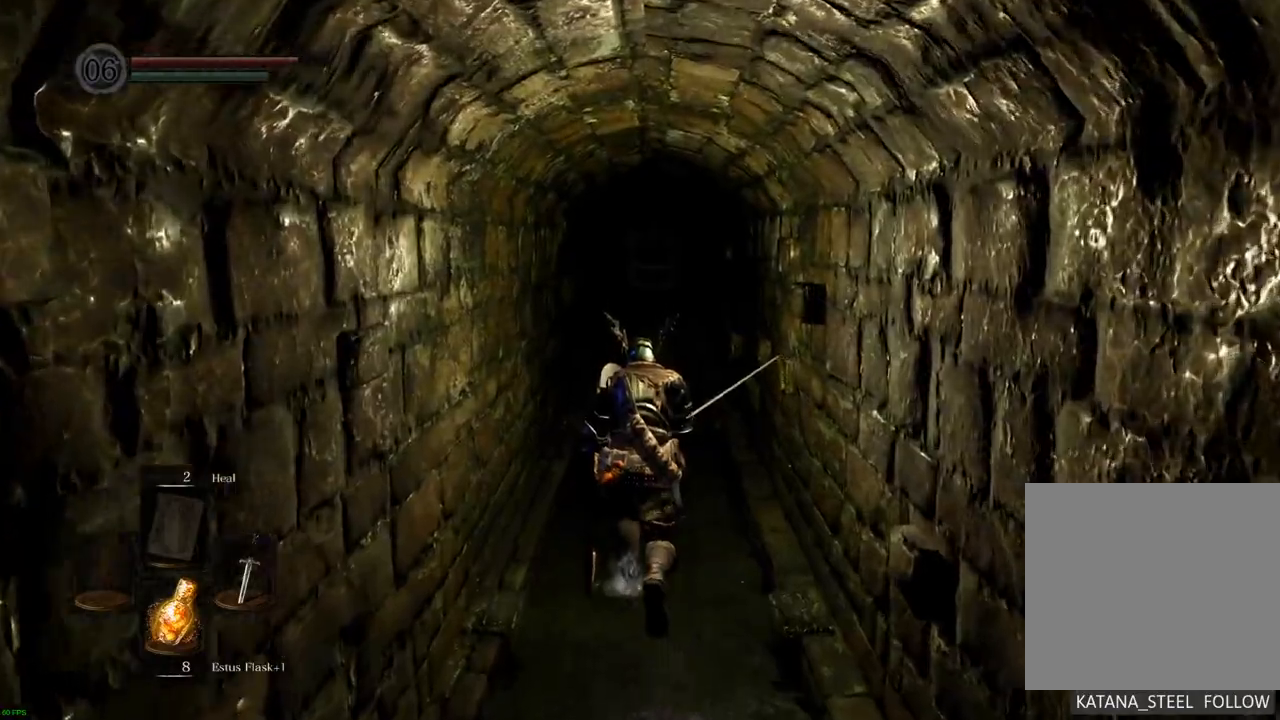
{"buttons": [], "left_stick": "up", "right_stick": "center", "events": []}
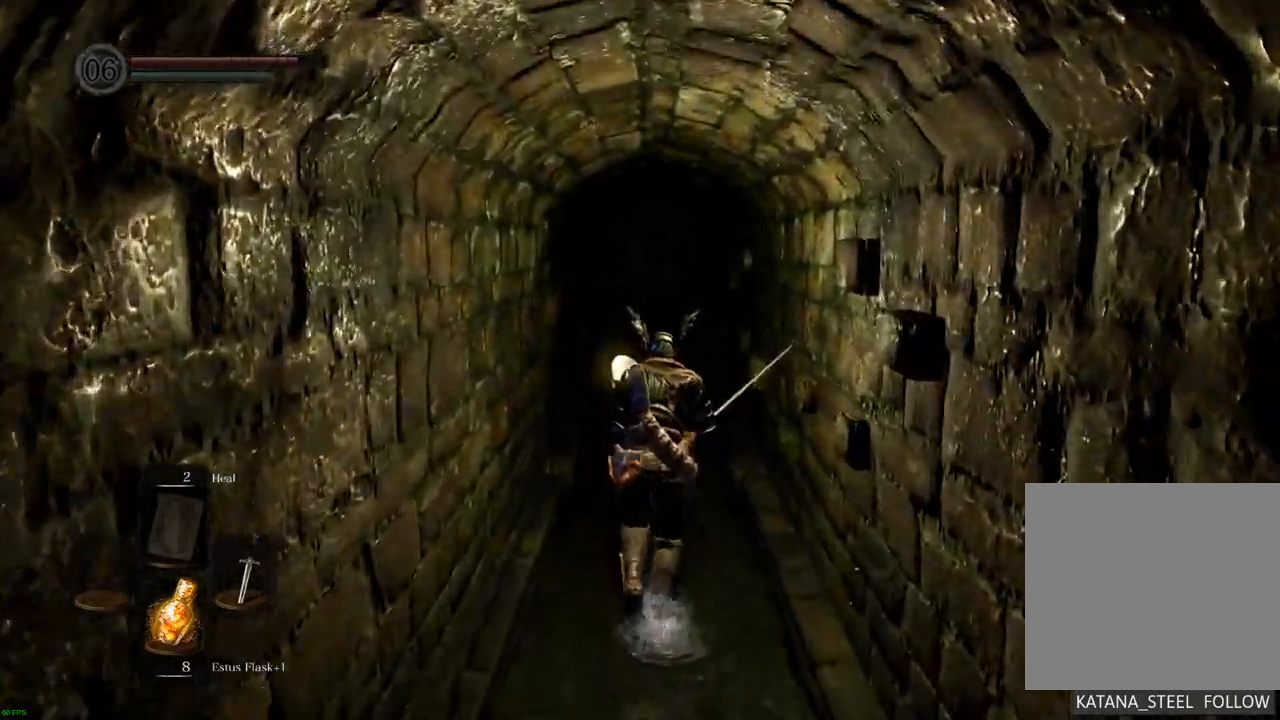
{"buttons": [], "left_stick": "up", "right_stick": "center", "events": []}
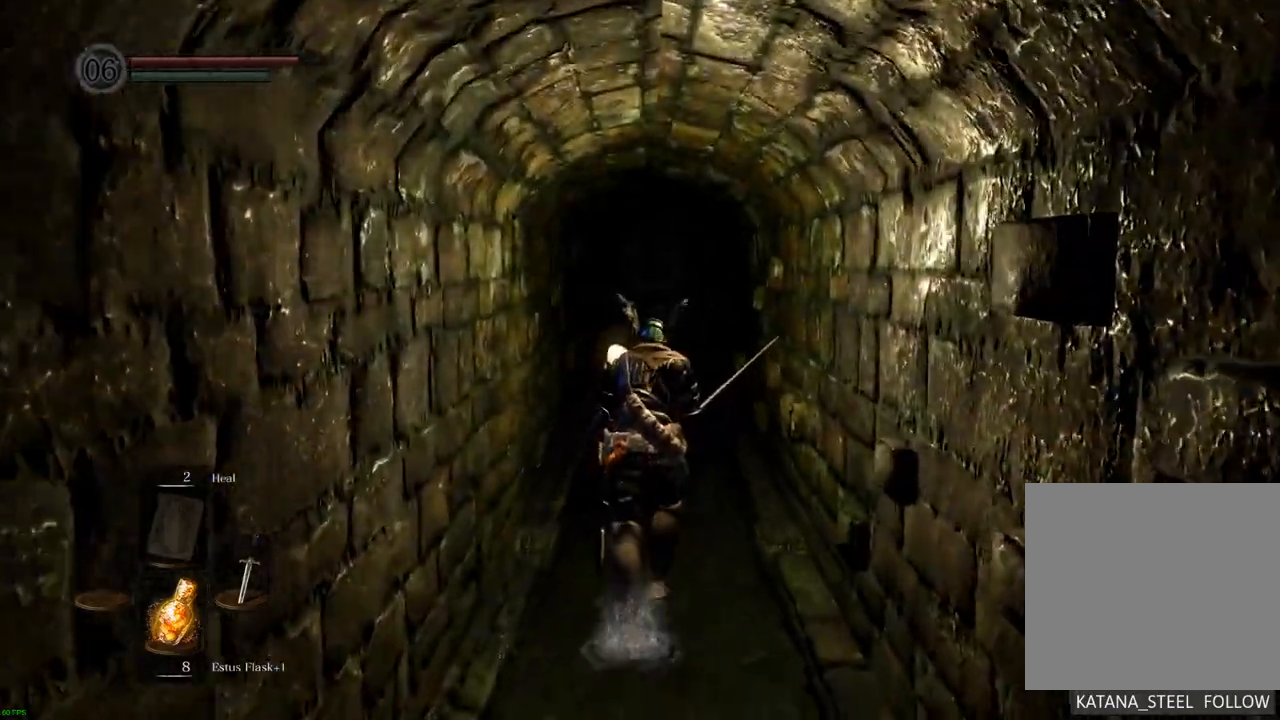
{"buttons": [], "left_stick": "up", "right_stick": "center", "events": []}
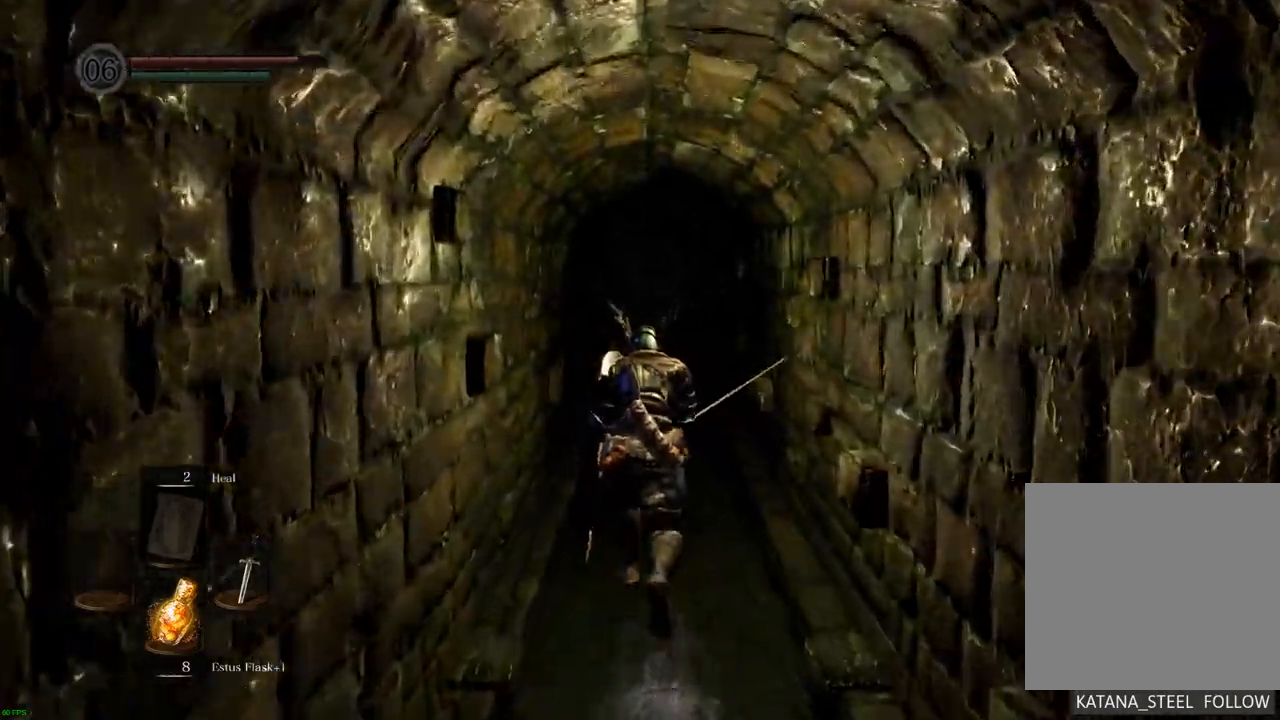
{"buttons": [], "left_stick": "up", "right_stick": "center", "events": []}
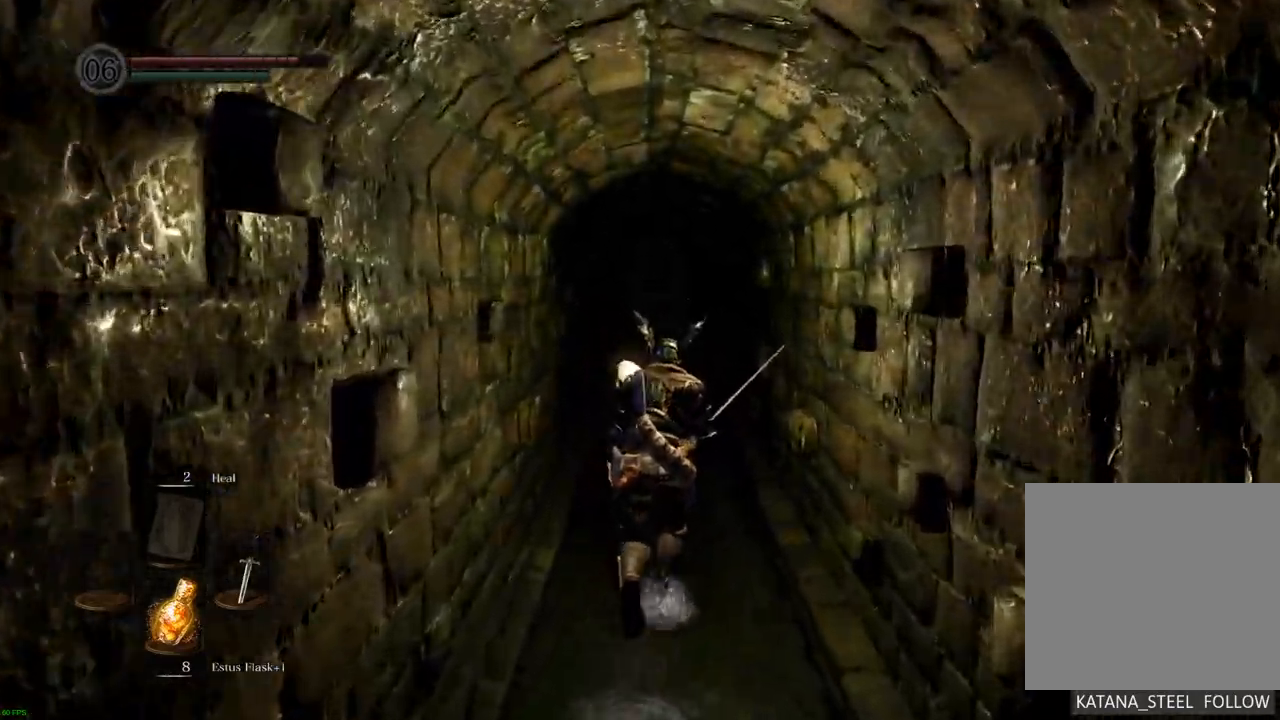
{"buttons": [], "left_stick": "up", "right_stick": "center", "events": []}
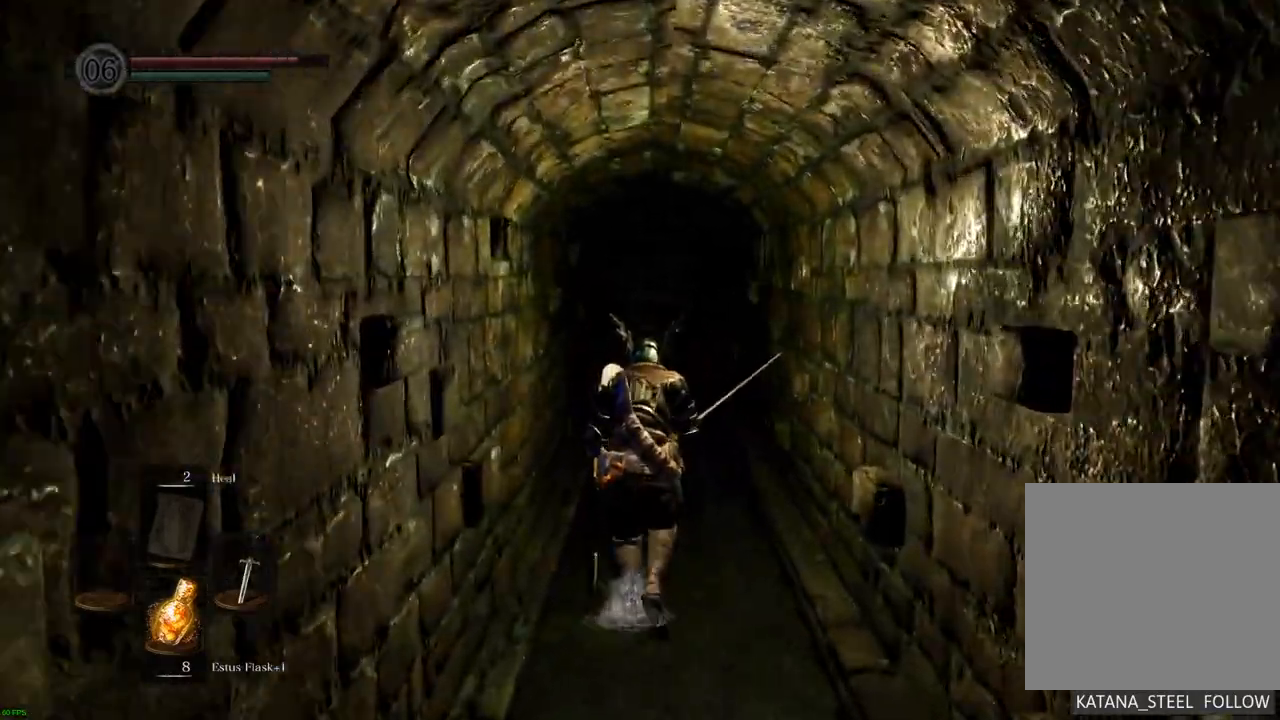
{"buttons": [], "left_stick": "up", "right_stick": "center", "events": []}
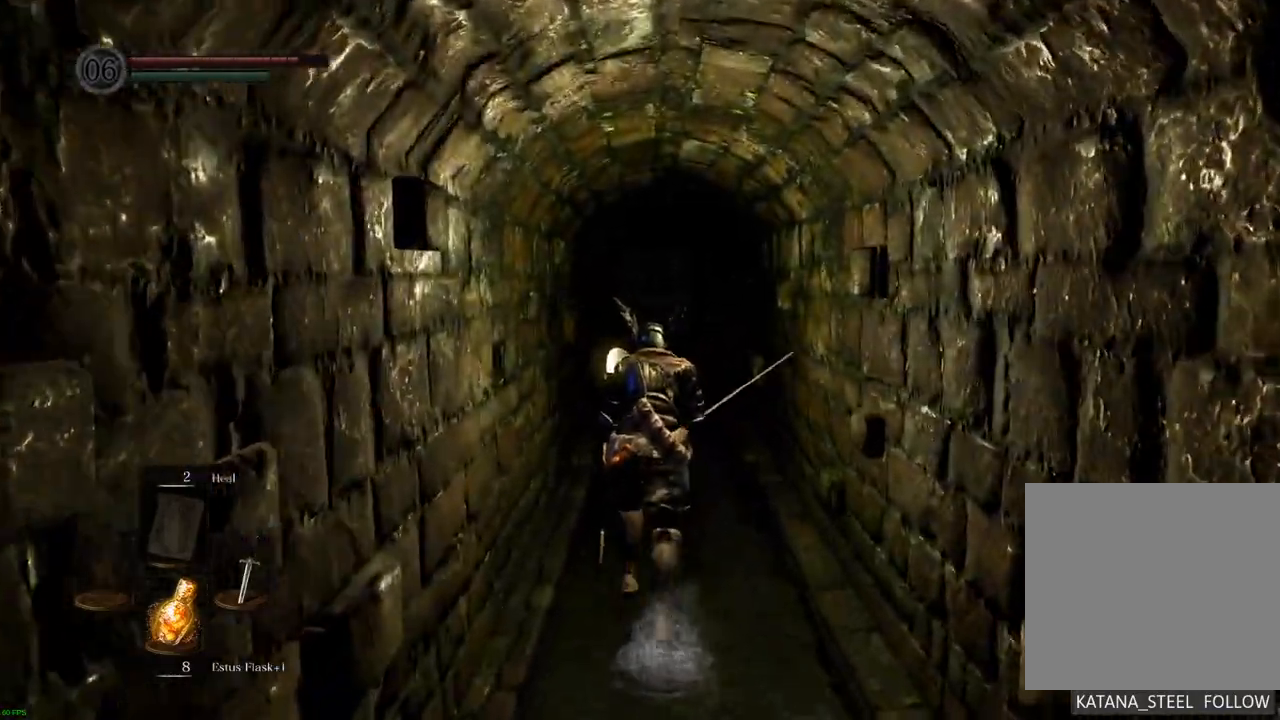
{"buttons": [], "left_stick": "up", "right_stick": "center", "events": []}
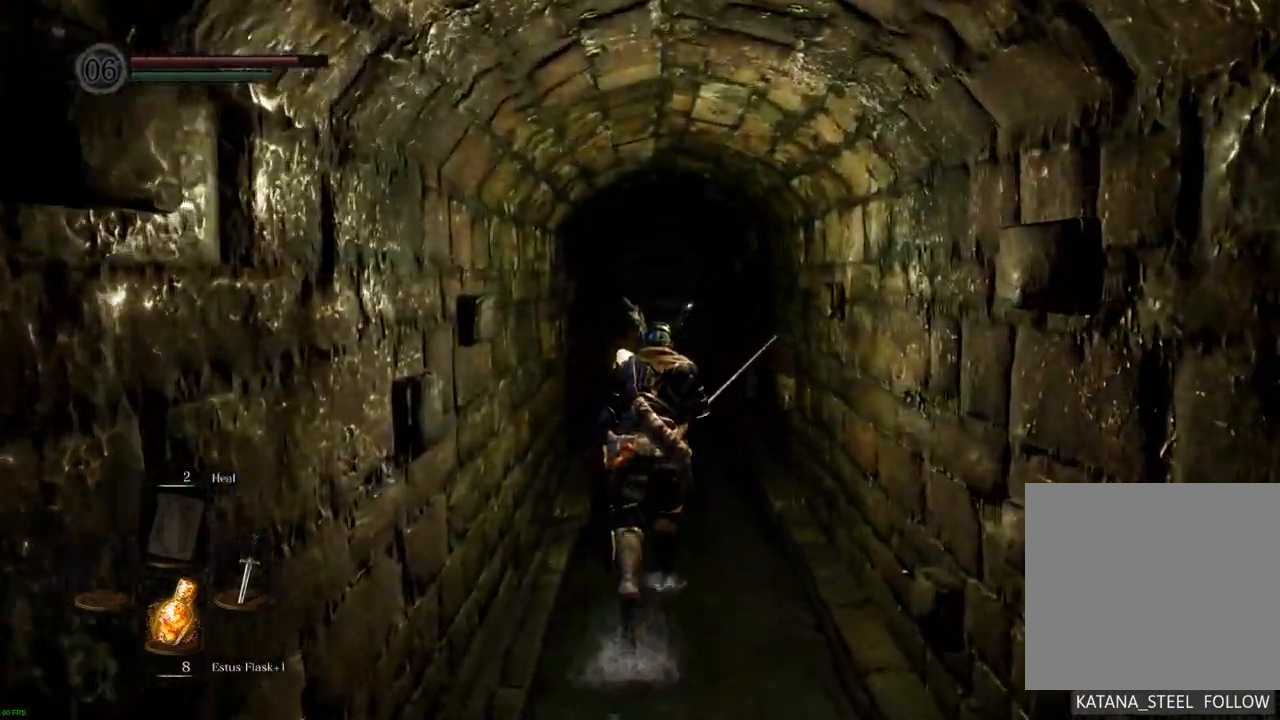
{"buttons": [], "left_stick": "up", "right_stick": "center", "events": []}
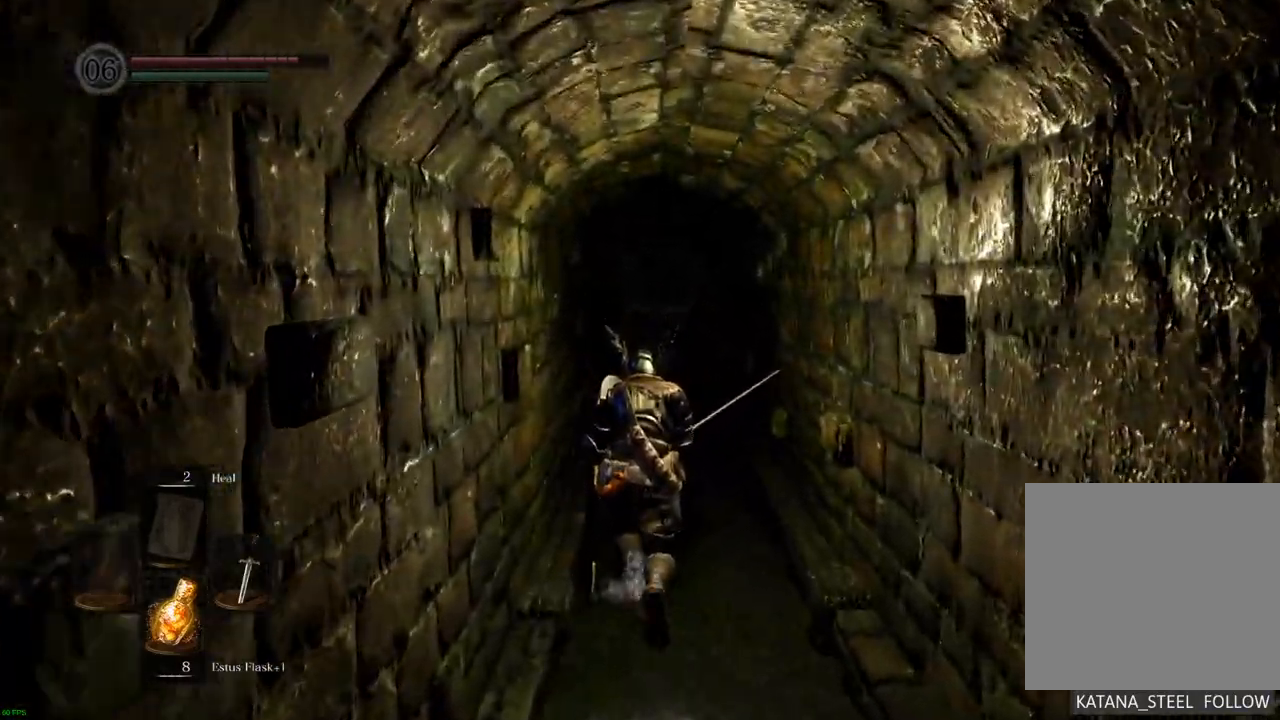
{"buttons": [], "left_stick": "up", "right_stick": "center", "events": []}
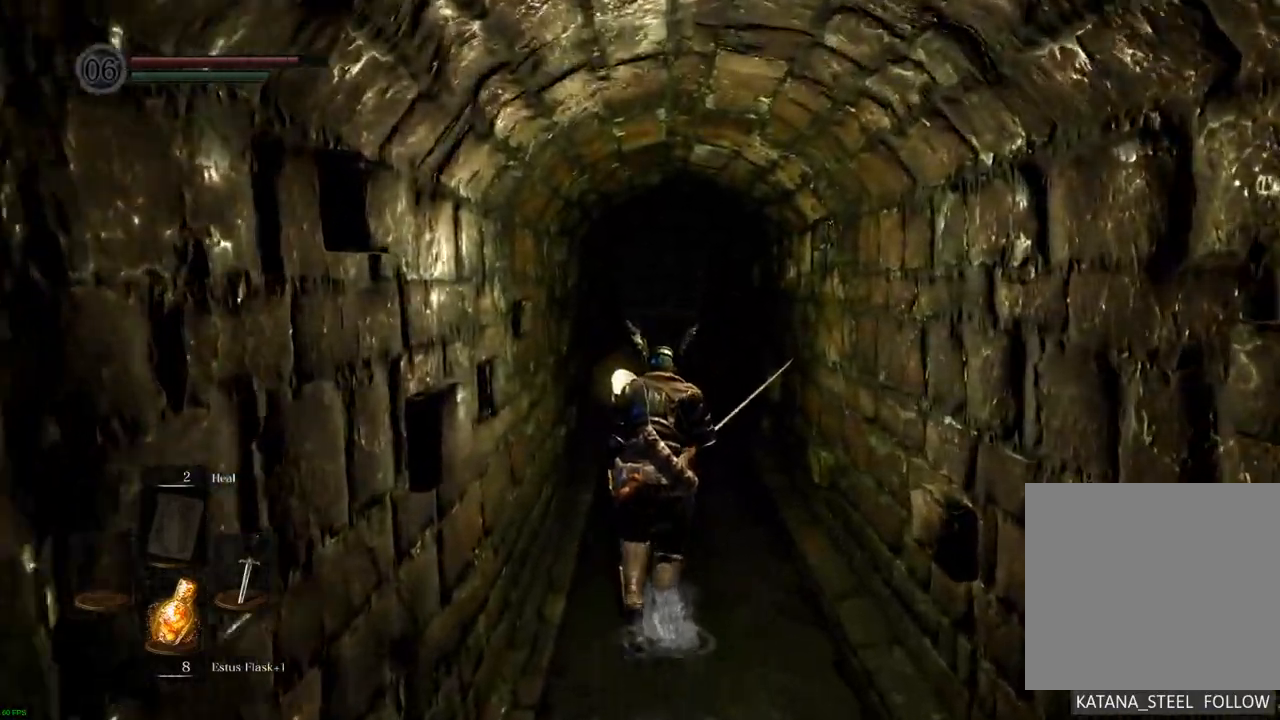
{"buttons": [], "left_stick": "up", "right_stick": "center", "events": []}
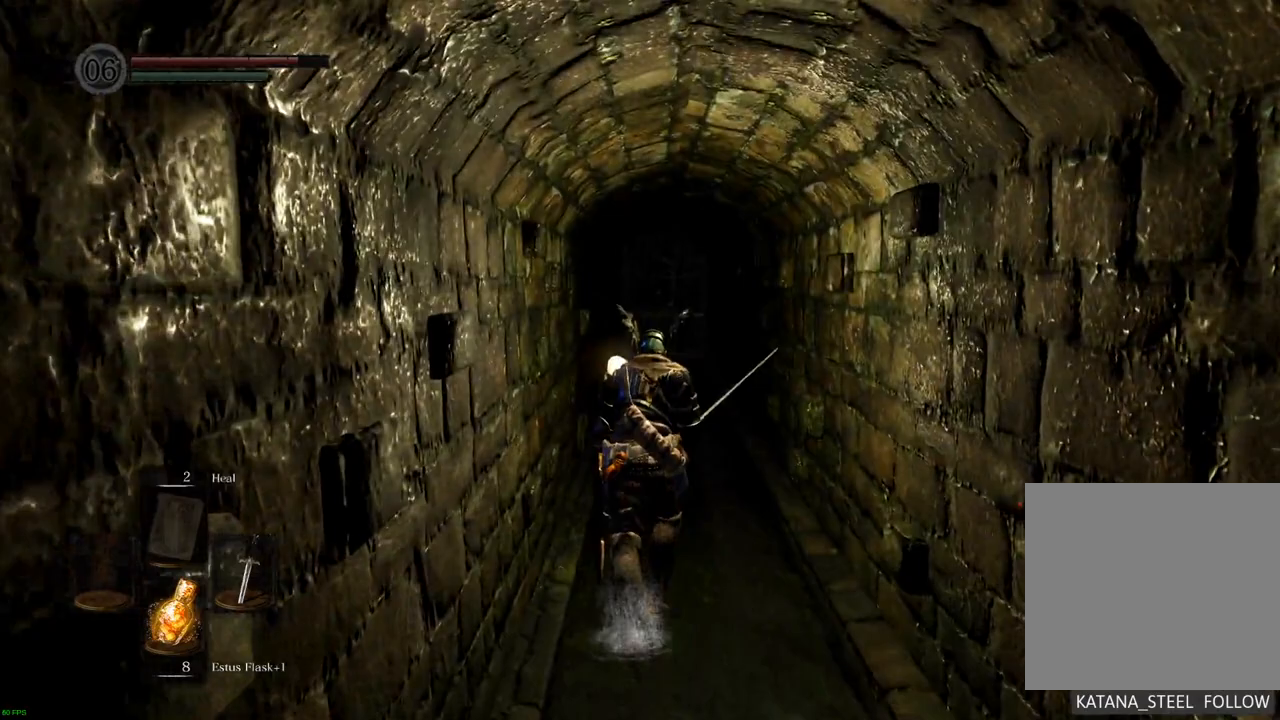
{"buttons": [], "left_stick": "up", "right_stick": "center", "events": []}
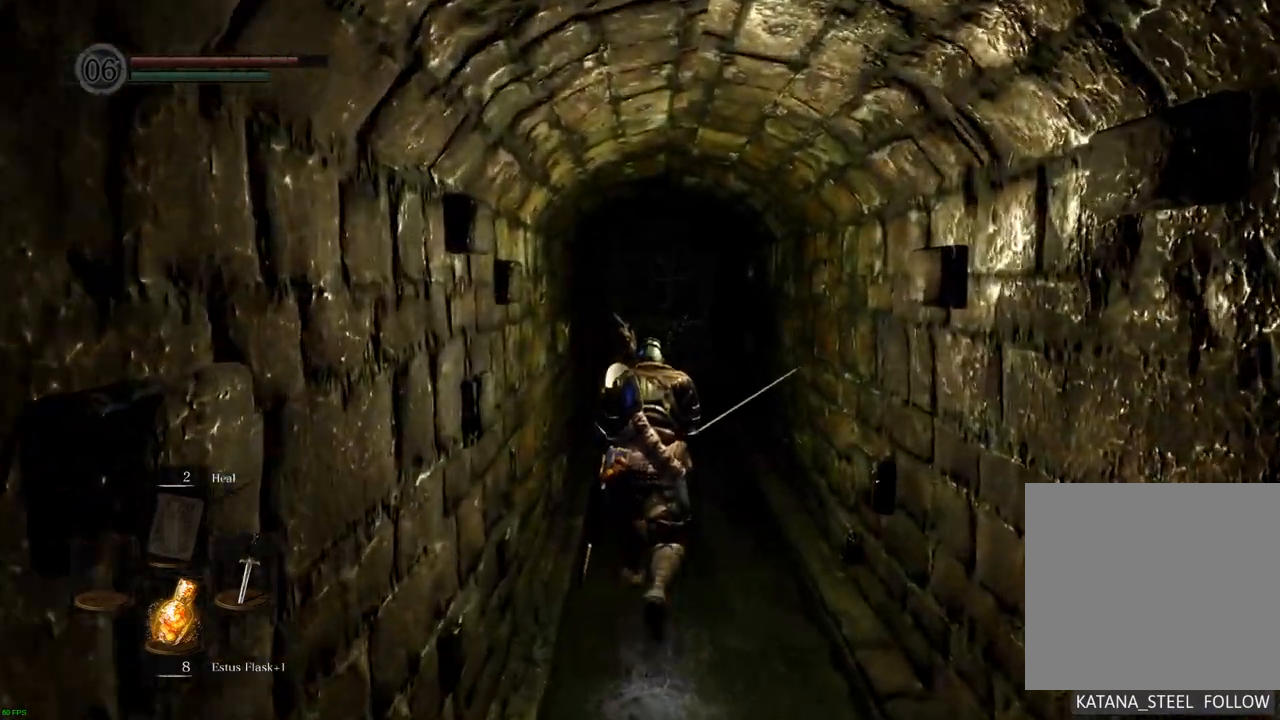
{"buttons": [], "left_stick": "up", "right_stick": "center", "events": []}
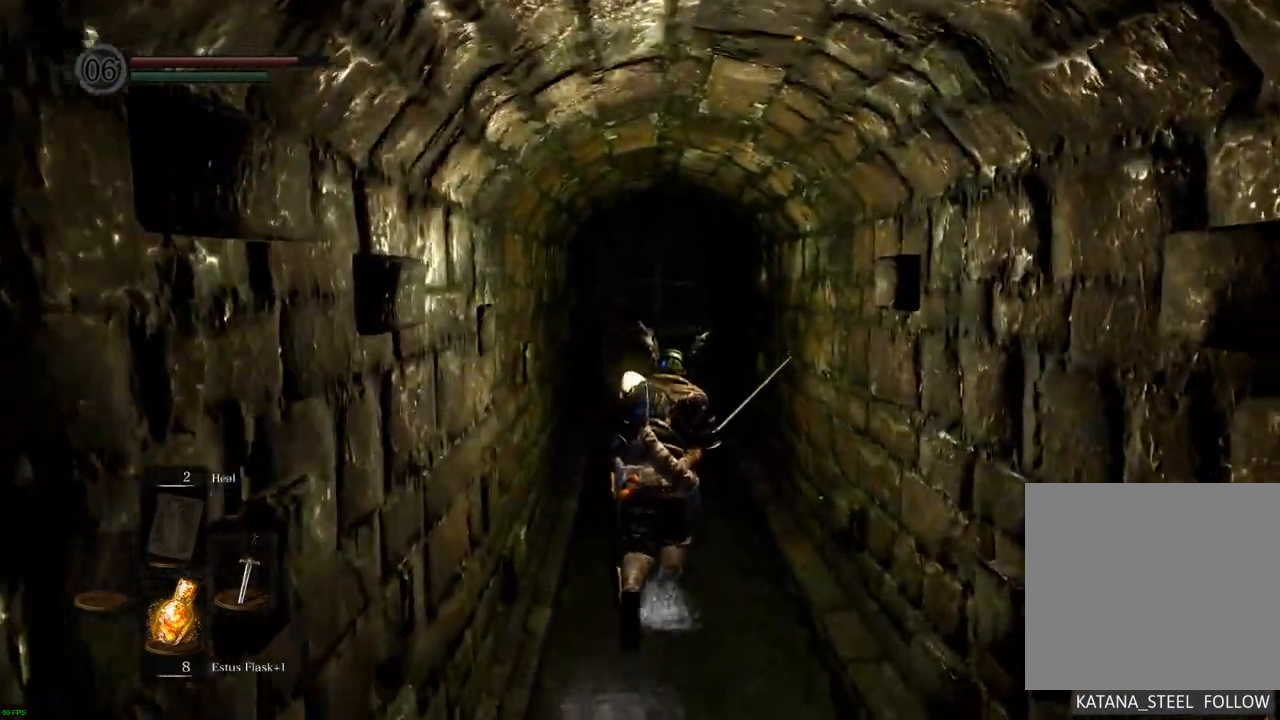
{"buttons": [], "left_stick": "up", "right_stick": "center", "events": []}
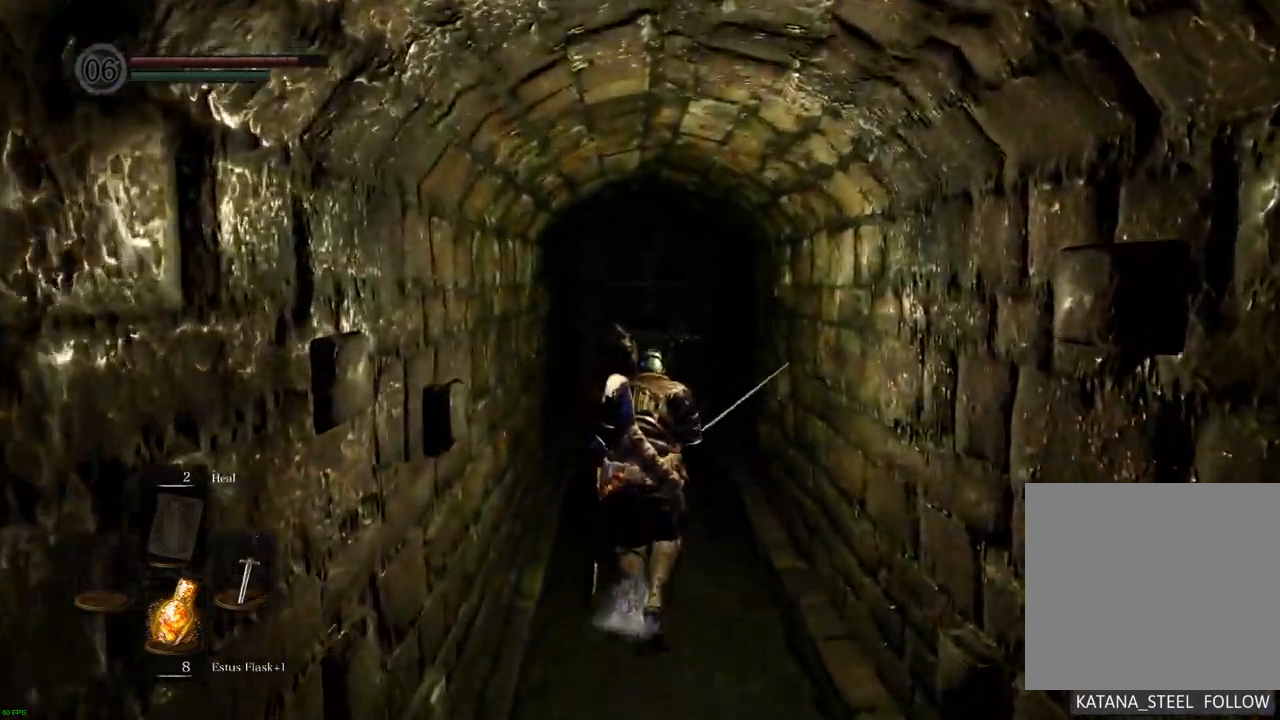
{"buttons": [], "left_stick": "up", "right_stick": "center", "events": []}
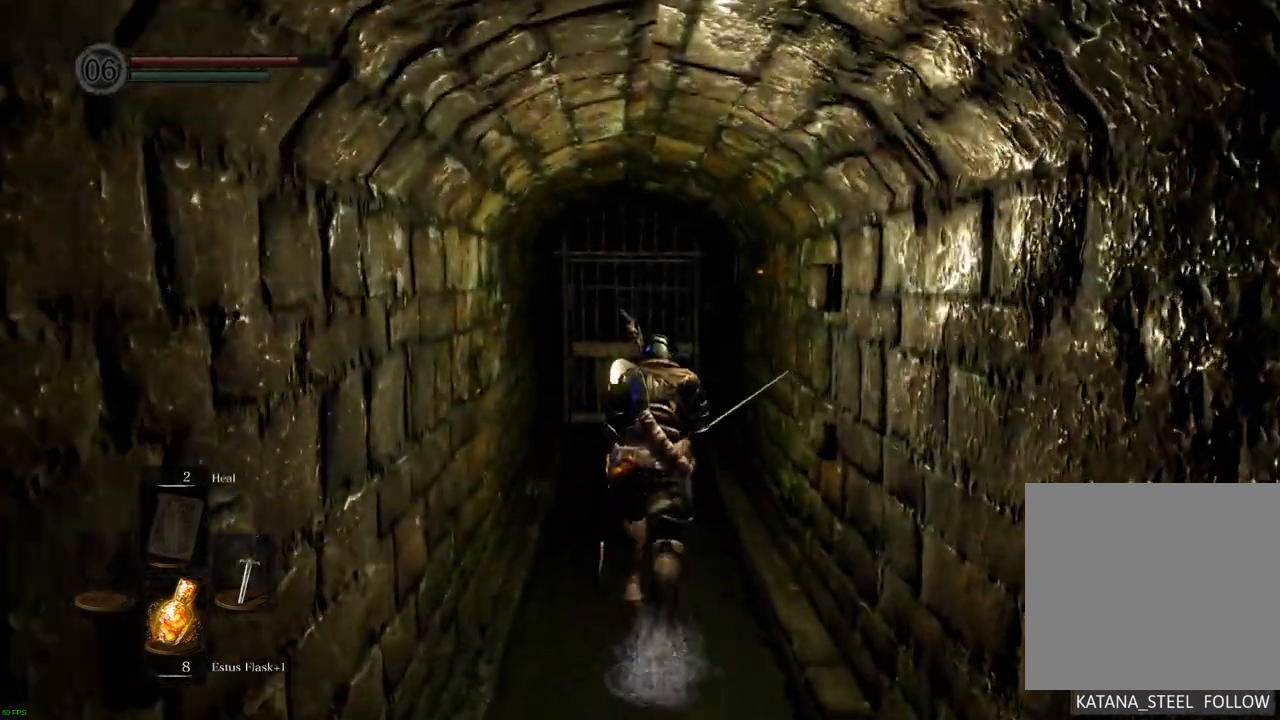
{"buttons": [], "left_stick": "up", "right_stick": "center", "events": []}
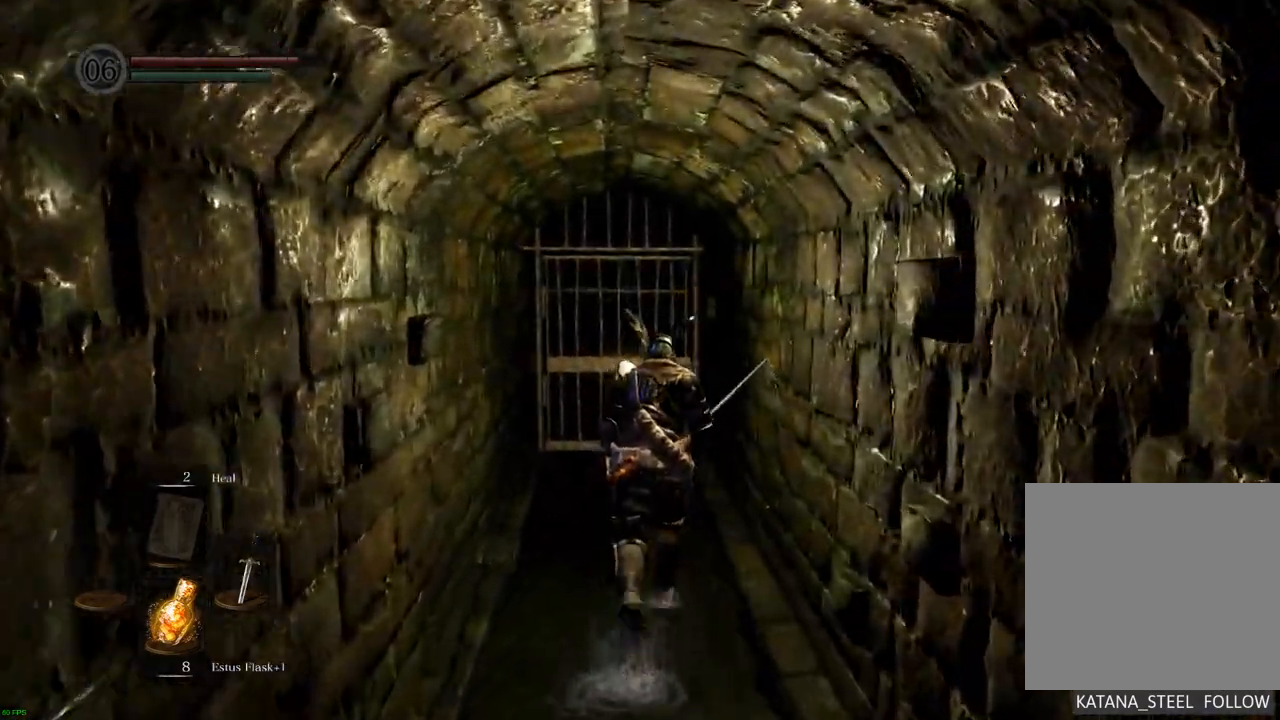
{"buttons": [], "left_stick": "up", "right_stick": "center", "events": []}
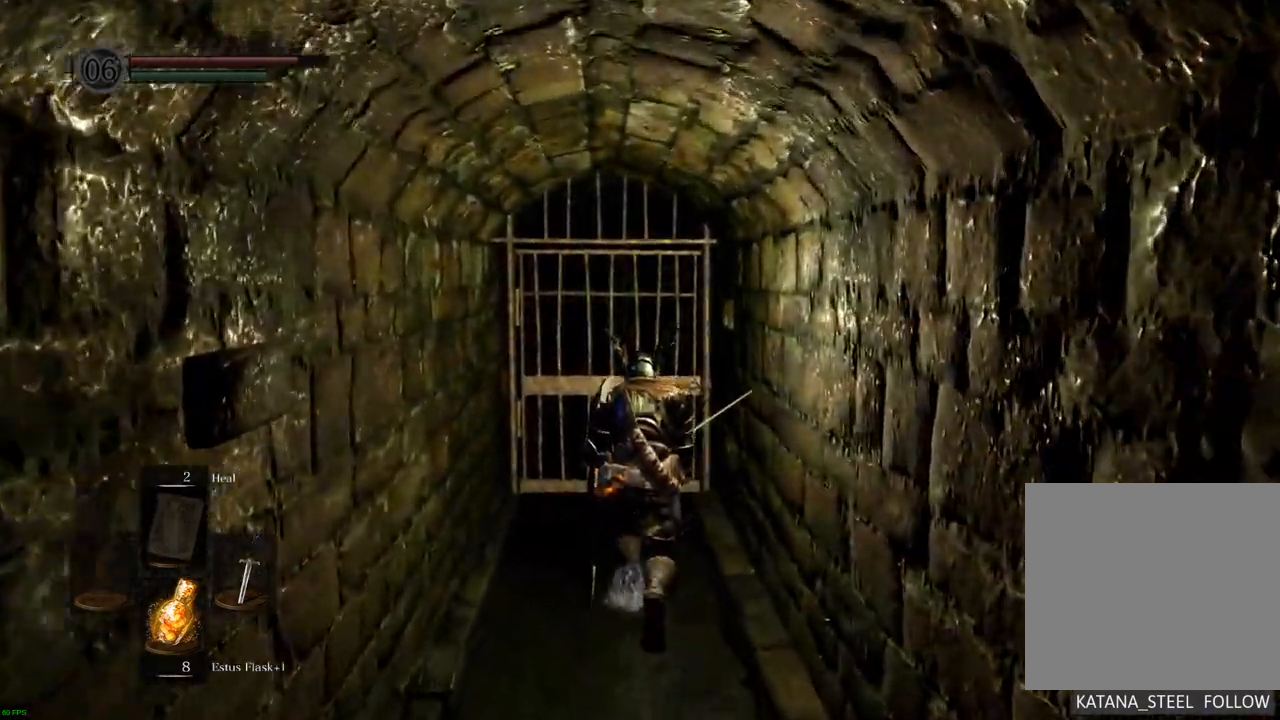
{"buttons": ["CROSS"], "left_stick": "center", "right_stick": "center", "events": [[317, "left_stick", "center"], [400, "CROSS", "down"]]}
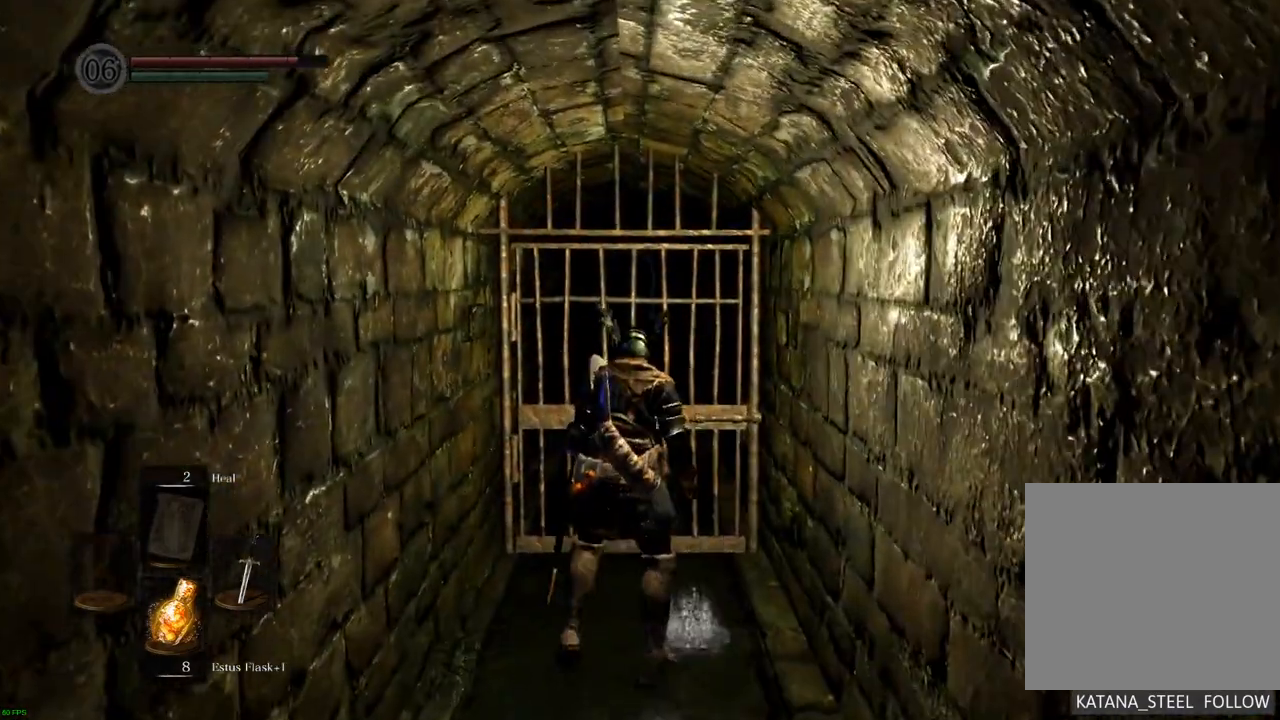
{"buttons": [], "left_stick": "center", "right_stick": "center"}
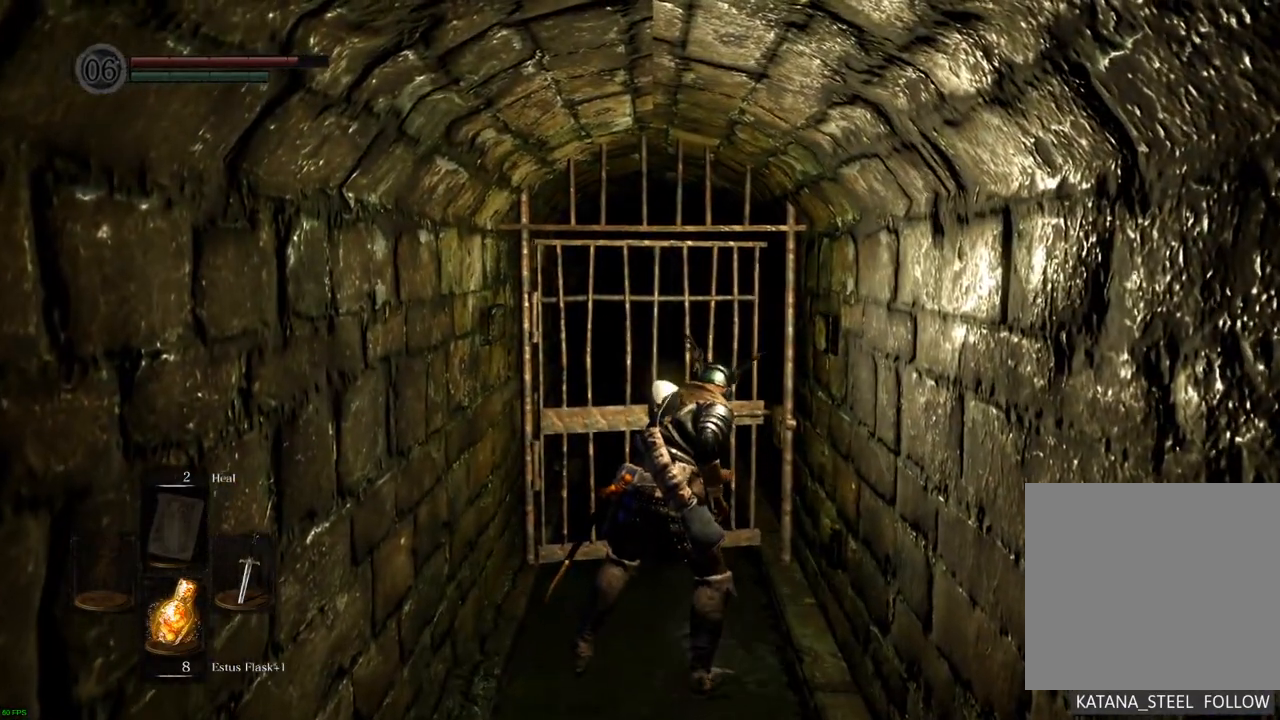
{"buttons": [], "left_stick": "center", "right_stick": "center", "events": []}
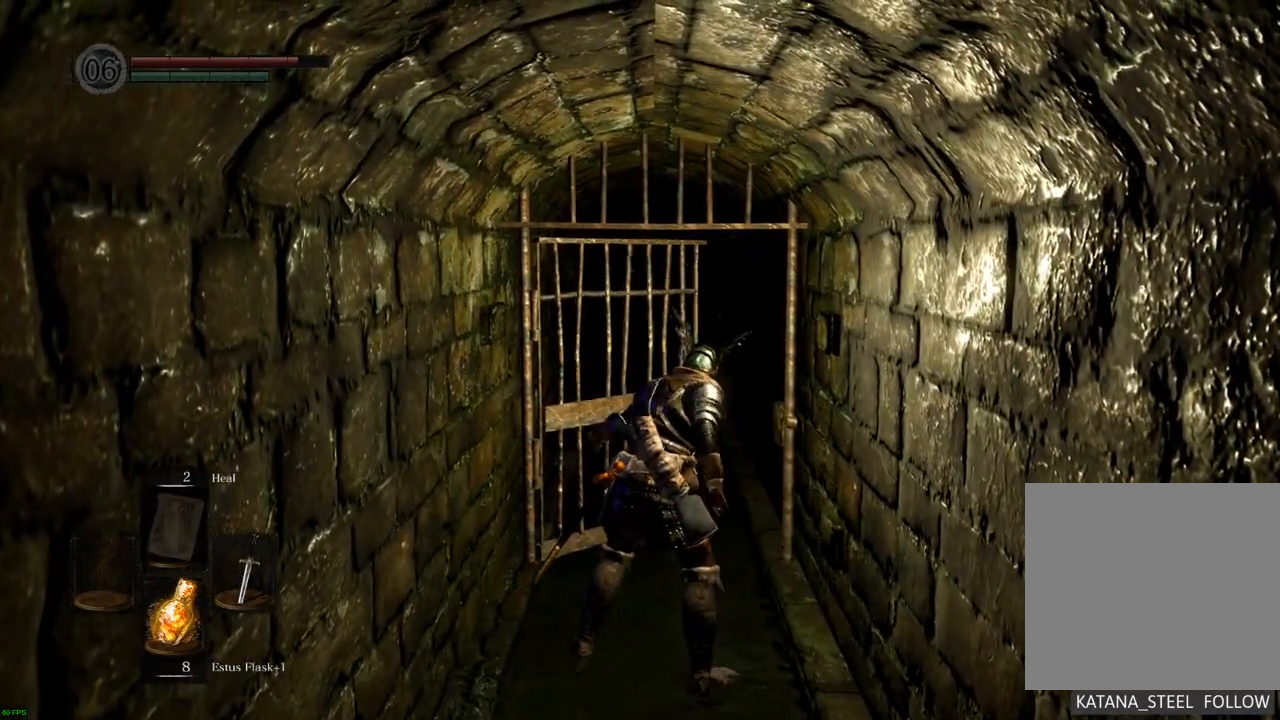
{"buttons": [], "left_stick": "center", "right_stick": "center", "events": []}
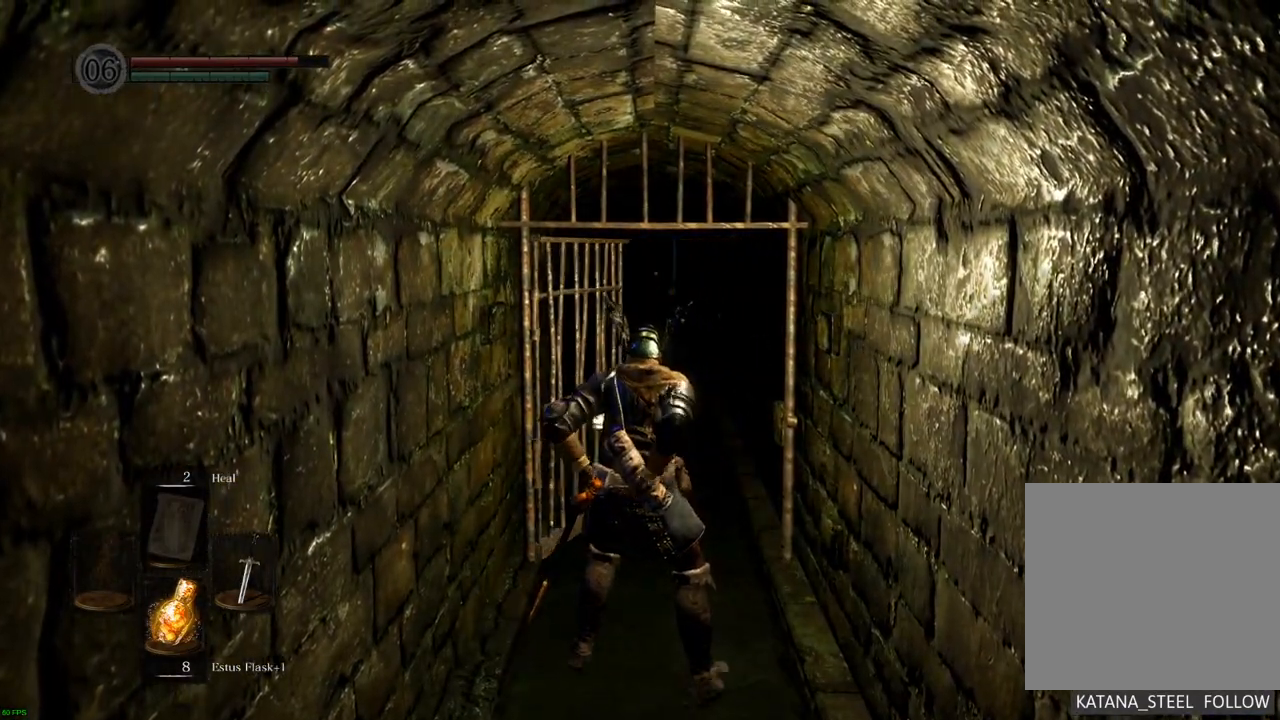
{"buttons": [], "left_stick": "center", "right_stick": "center", "events": []}
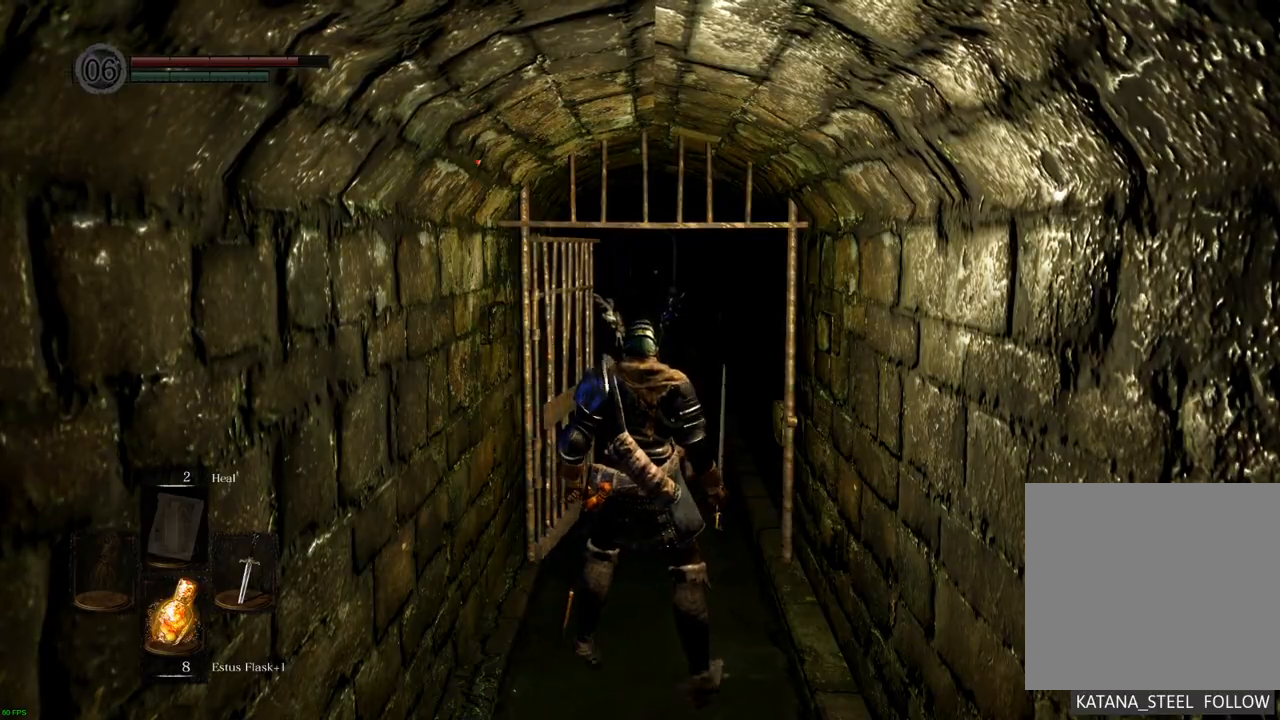
{"buttons": [], "left_stick": "center", "right_stick": "center"}